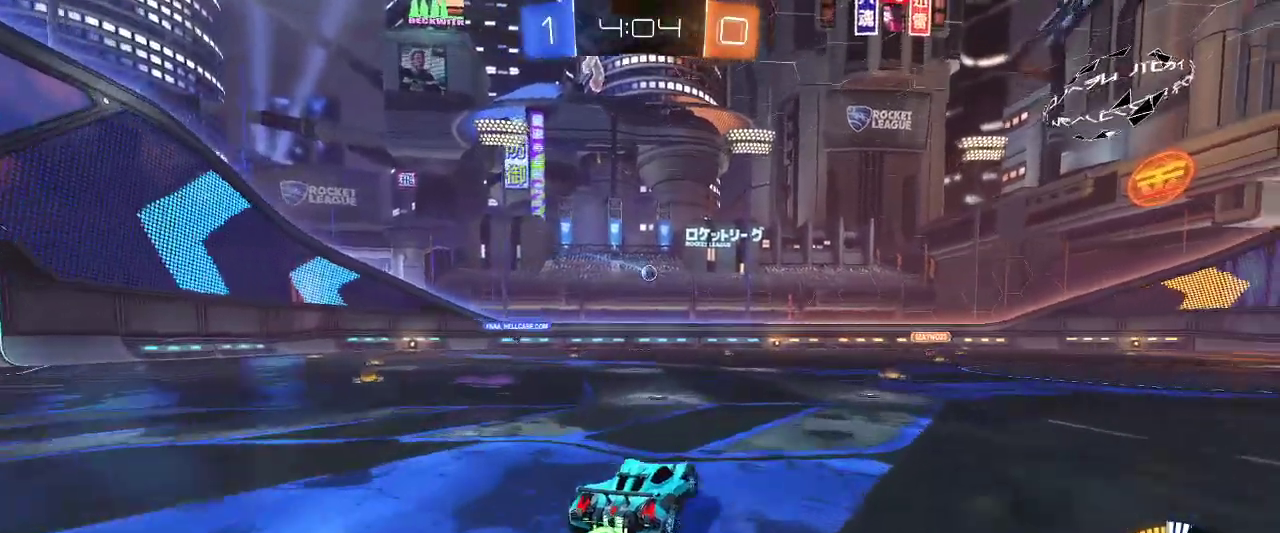
Gameplay with keyboard and mouse; each line is a JSON object with the keys and mouse buttons held at the frame after it. "events" lists presses ("down") and releases ("up") of "a", "ctrl", "d", "e", "q", "r", "s", "shift", "space", "z", "mouse_left", "mouse_wheel" and "mouse_right" between this image and that frame as [ms after this image, input, new state], when the widget could be followed in between. "mouse_left", "mouse_wheel", "mouse_right" = the "left", "wheel", "right" buttons of the "mouse" list. No other keys are recorded. "wheel" means that the mouse wheel is clicked or scrolled. Mouse movement is not recorded.
{"keys": ["z"], "mouse": [], "events": [[50, "d", "up"], [233, "mouse_left", "up"]]}
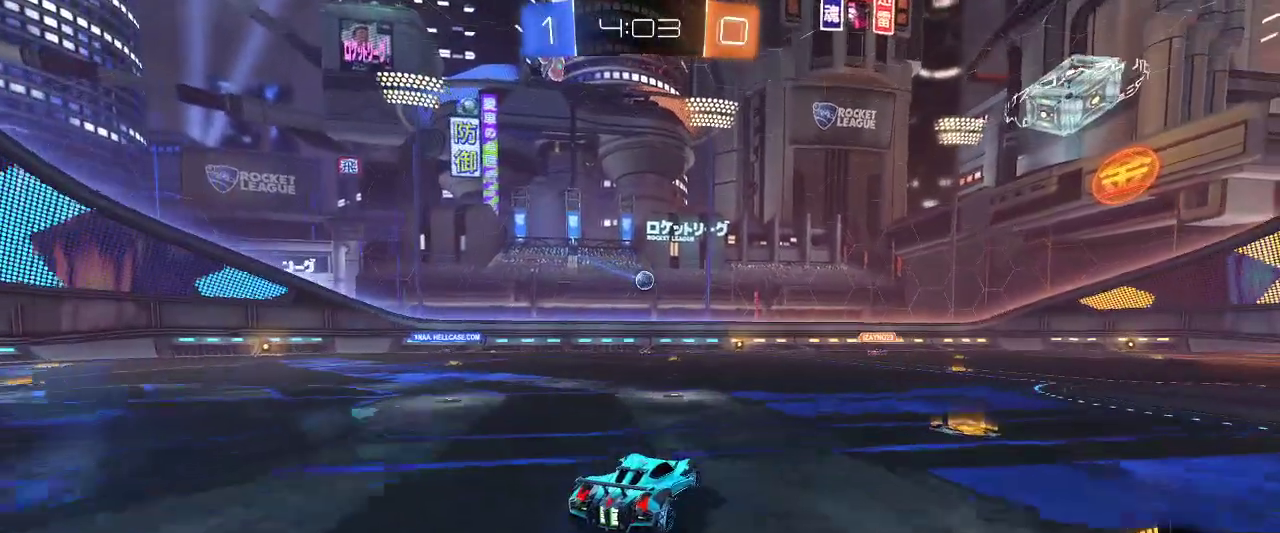
{"keys": ["q", "s"], "mouse": [], "events": [[33, "z", "up"], [67, "q", "down"], [400, "s", "down"]]}
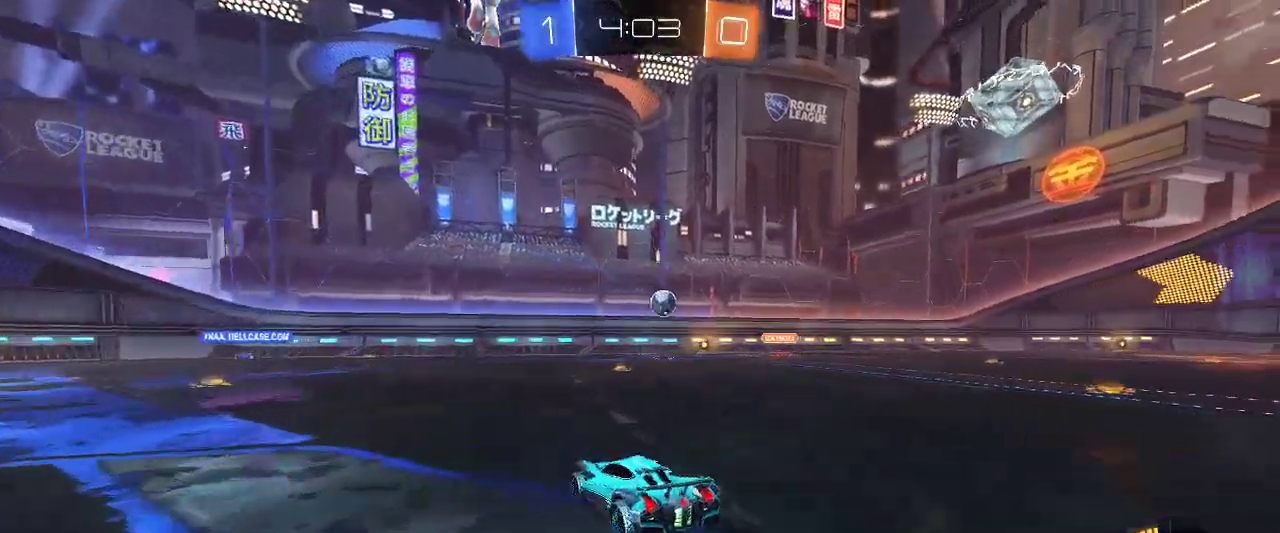
{"keys": ["q", "z"], "mouse": [], "events": [[133, "s", "up"], [283, "z", "down"]]}
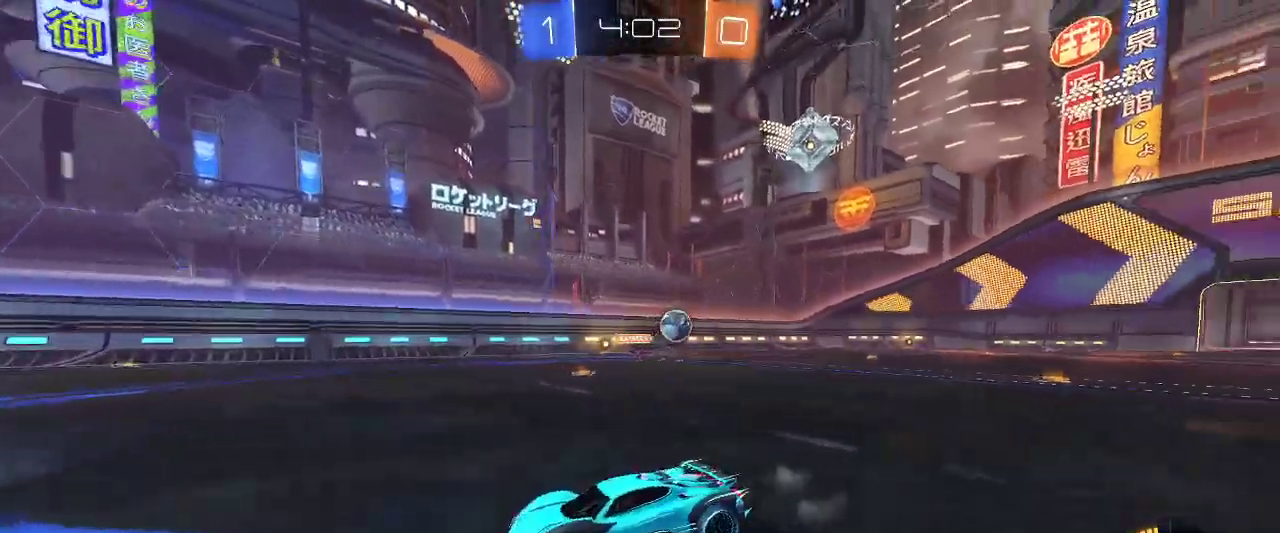
{"keys": ["q", "z"], "mouse": [], "events": []}
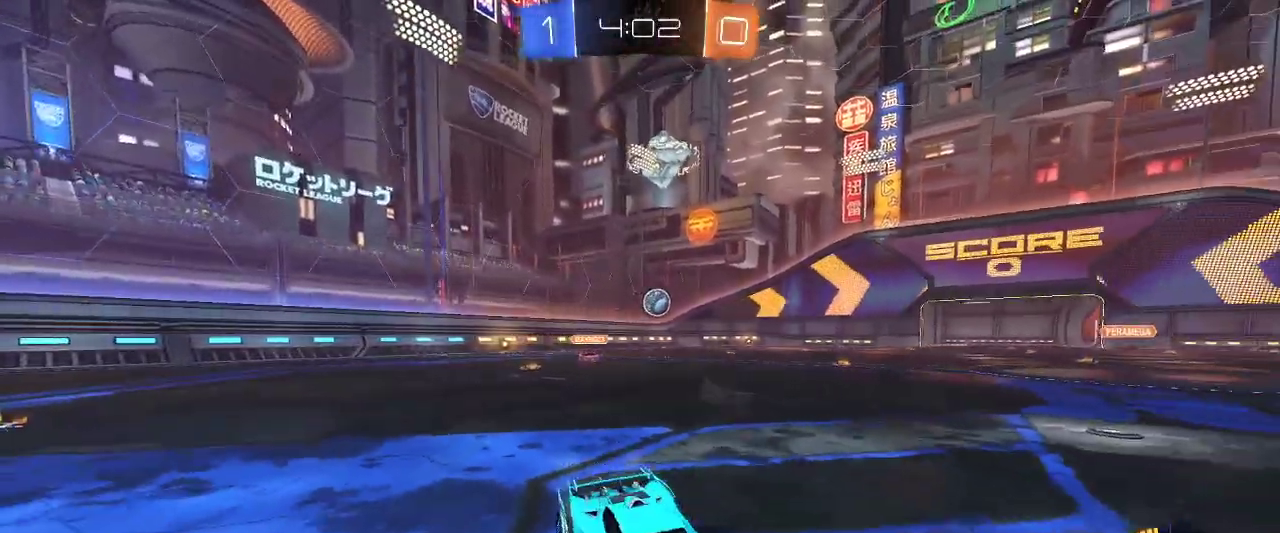
{"keys": ["q", "z"], "mouse": [], "events": []}
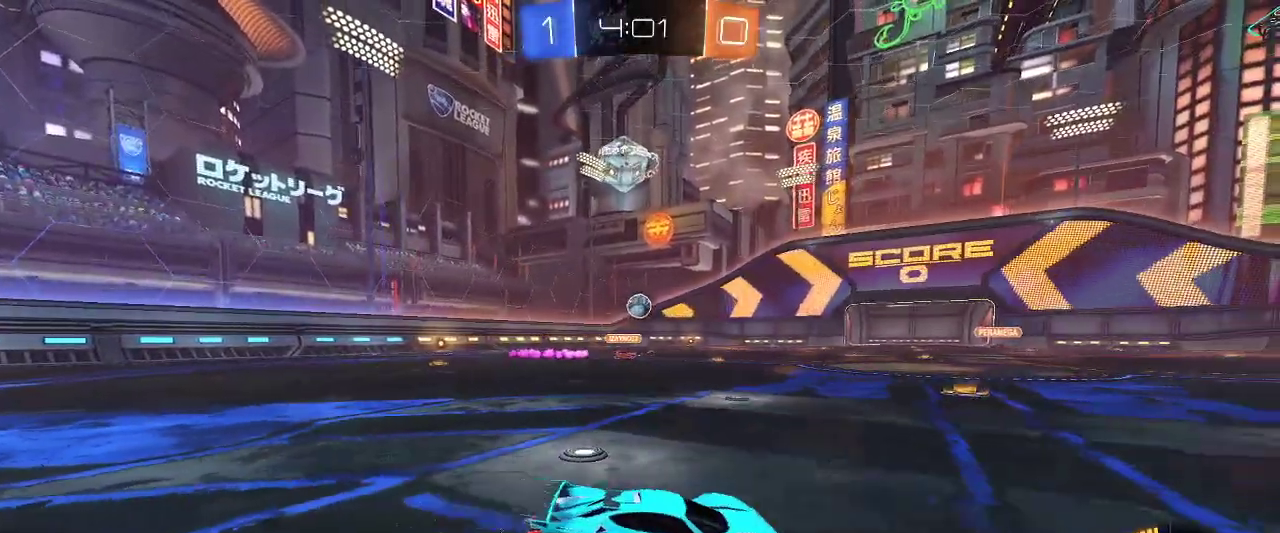
{"keys": ["q", "z"], "mouse": [], "events": []}
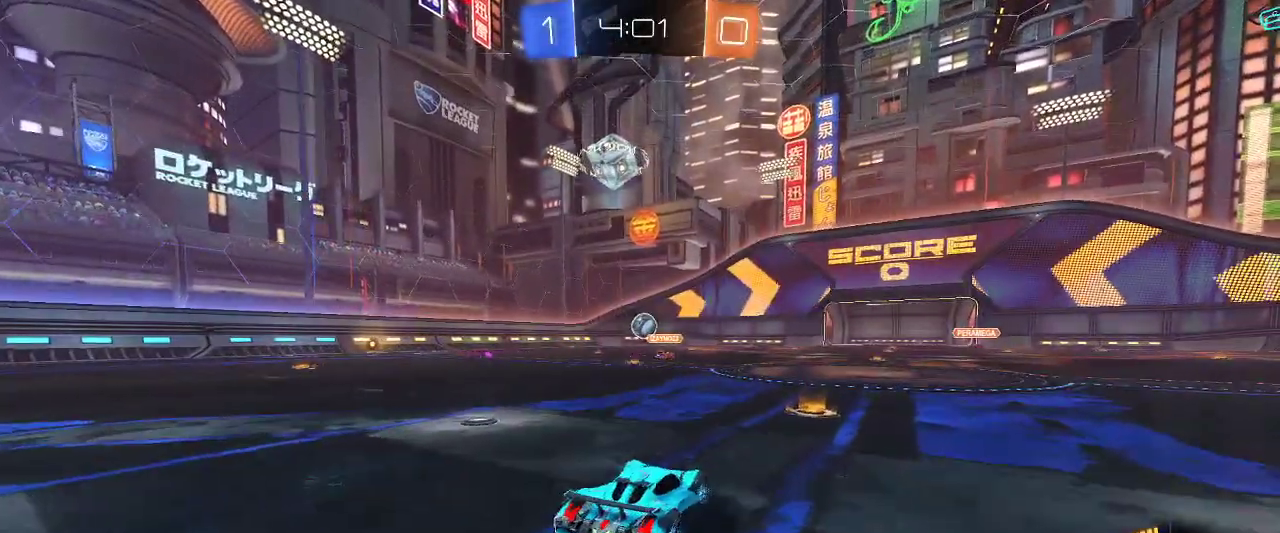
{"keys": ["z"], "mouse": ["left"], "events": [[100, "q", "up"], [383, "mouse_left", "down"]]}
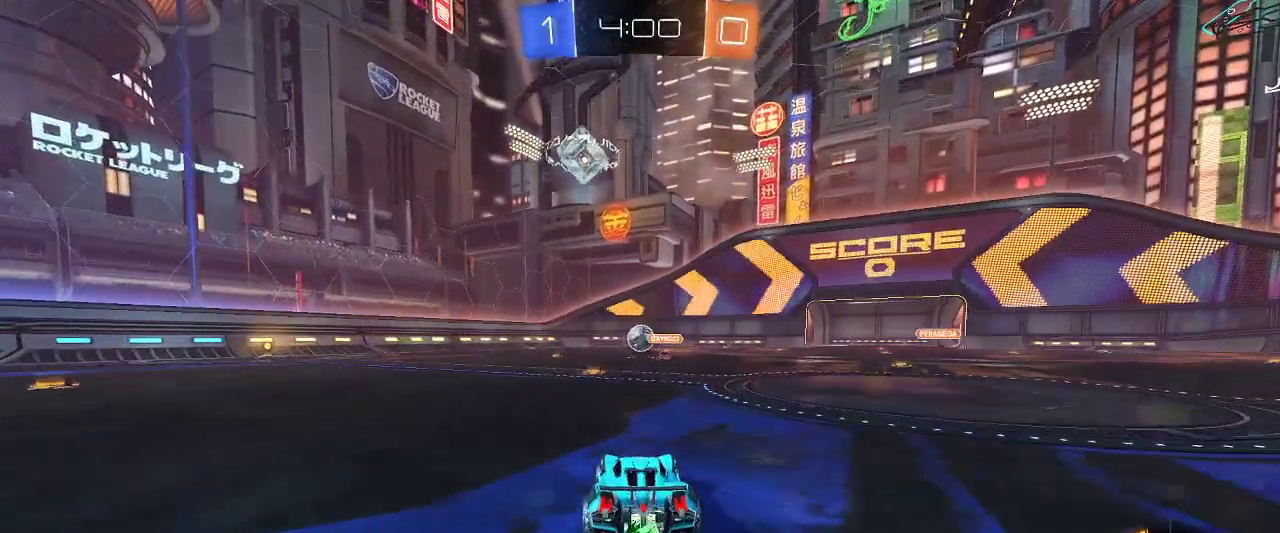
{"keys": ["z"], "mouse": ["right"], "events": [[117, "q", "down"], [200, "q", "up"], [267, "mouse_left", "up"], [300, "mouse_right", "down"], [400, "mouse_right", "up"], [450, "mouse_right", "down"]]}
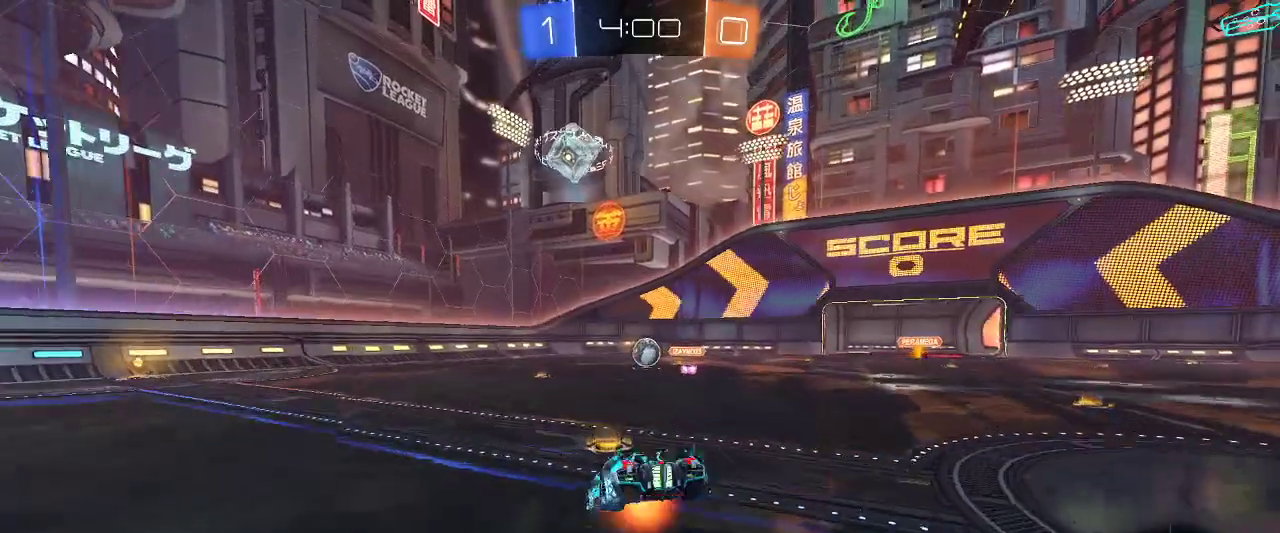
{"keys": [], "mouse": [], "events": [[50, "mouse_right", "up"], [233, "z", "up"]]}
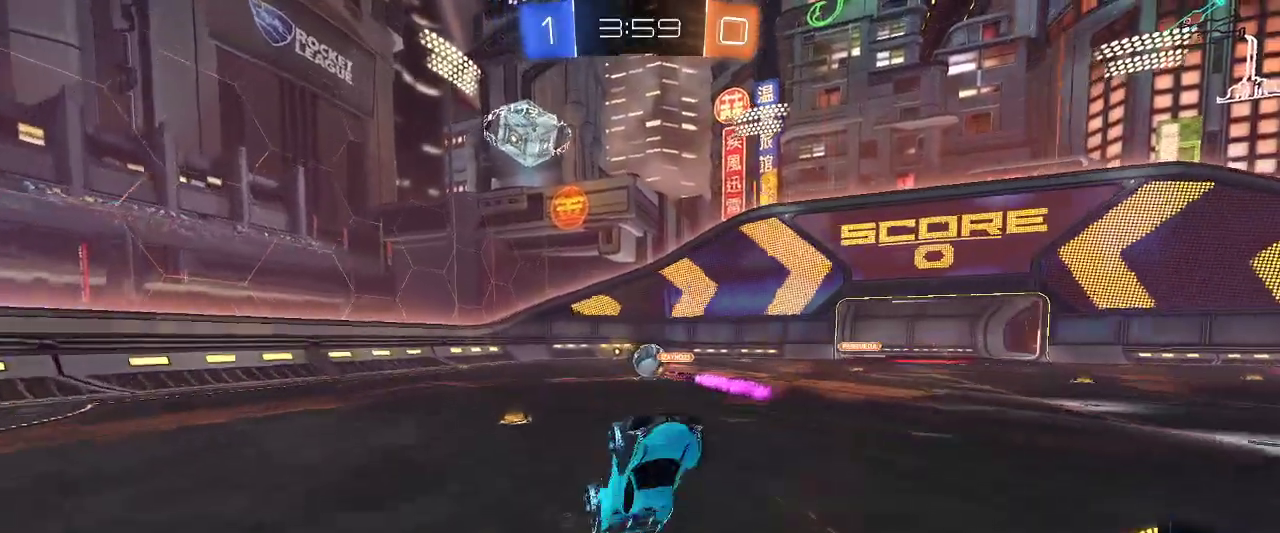
{"keys": [], "mouse": [], "events": []}
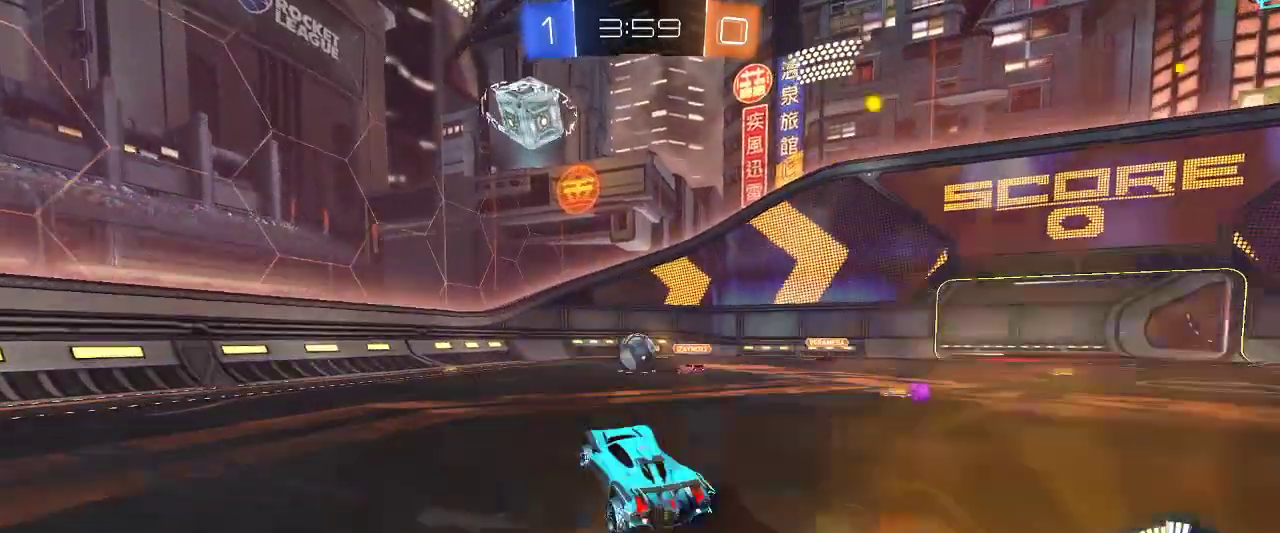
{"keys": ["q", "z"], "mouse": [], "events": [[117, "q", "down"], [117, "z", "down"], [217, "q", "up"], [400, "q", "down"]]}
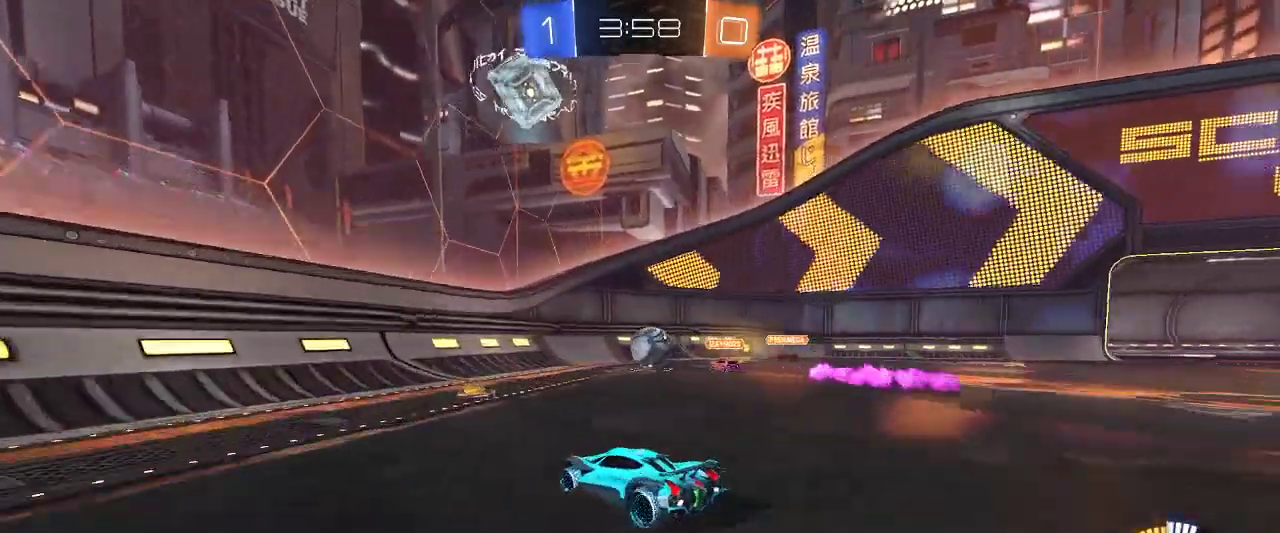
{"keys": ["z"], "mouse": [], "events": [[367, "q", "up"]]}
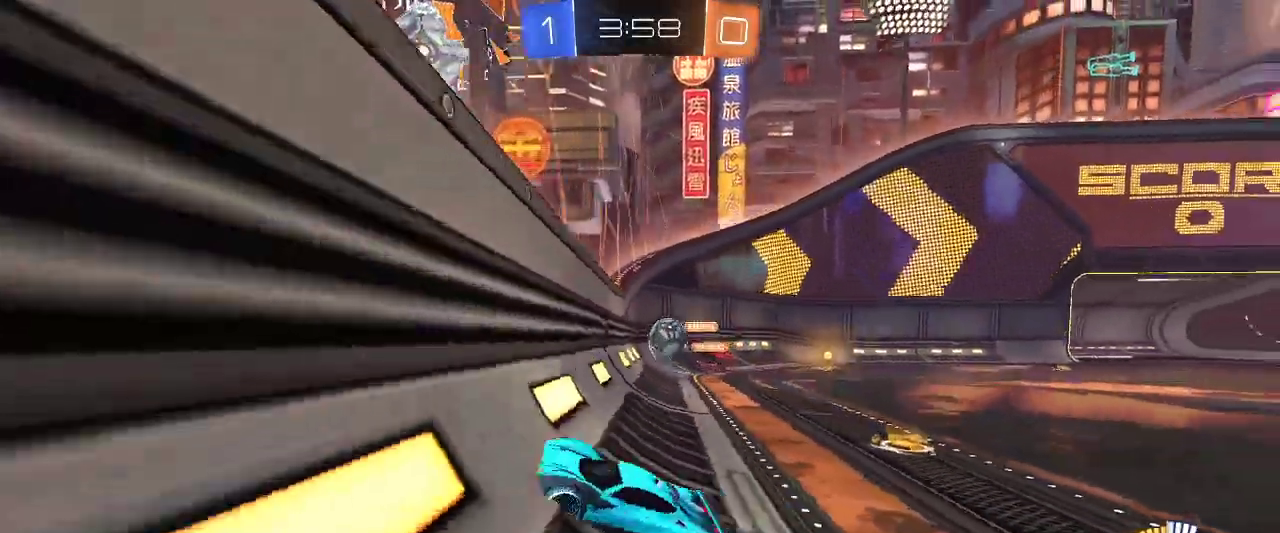
{"keys": ["z"], "mouse": [], "events": [[250, "d", "down"], [483, "d", "up"]]}
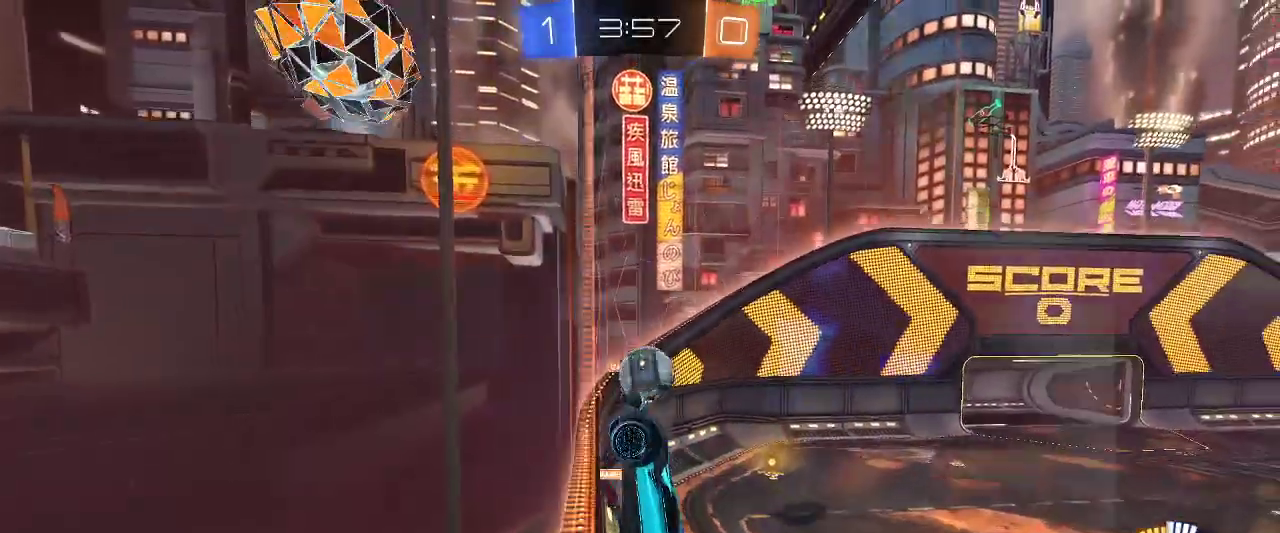
{"keys": ["q", "z"], "mouse": ["right"], "events": [[117, "mouse_right", "down"], [117, "z", "up"], [217, "d", "down"], [217, "mouse_right", "up"], [317, "z", "down"], [400, "d", "up"], [450, "mouse_right", "down"], [450, "q", "down"]]}
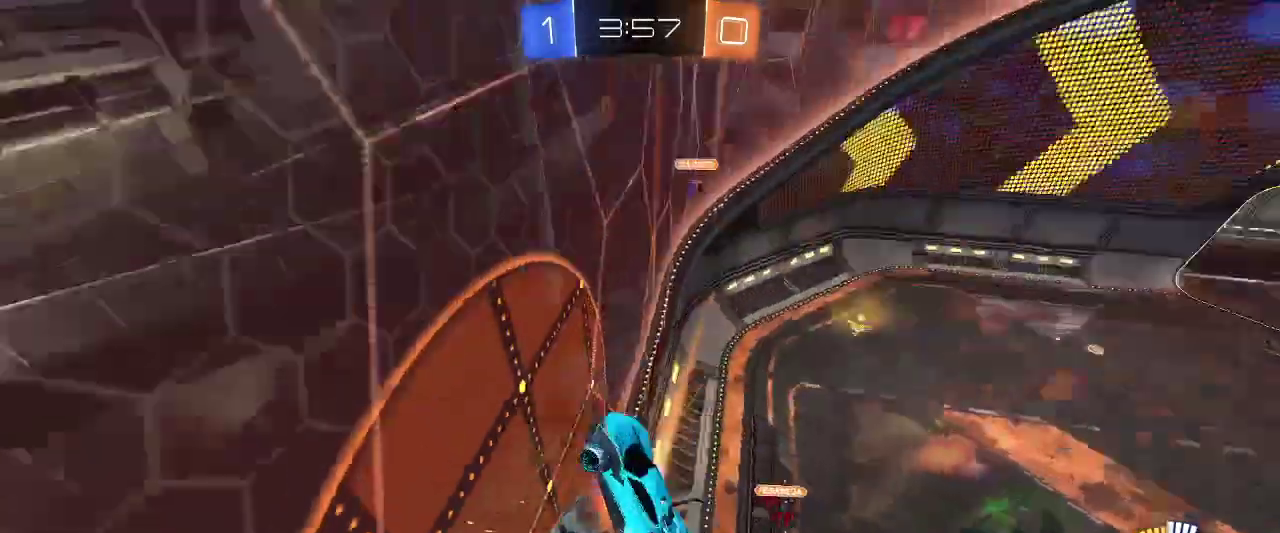
{"keys": [], "mouse": [], "events": [[50, "mouse_right", "up"], [233, "q", "up"], [233, "z", "up"]]}
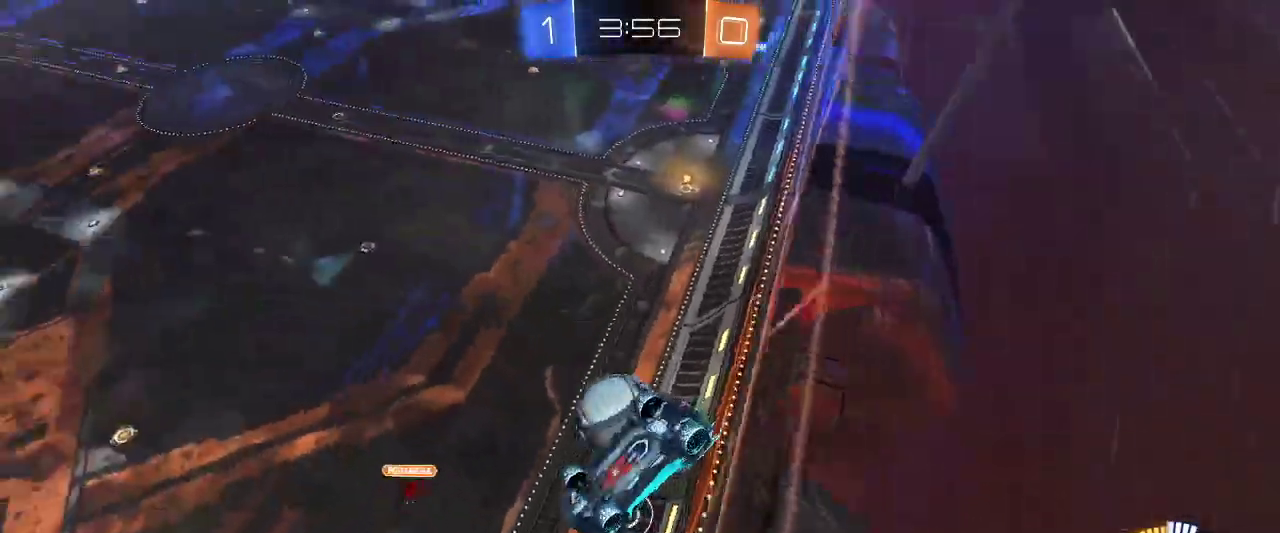
{"keys": ["q", "s"], "mouse": [], "events": [[333, "q", "down"], [433, "s", "down"]]}
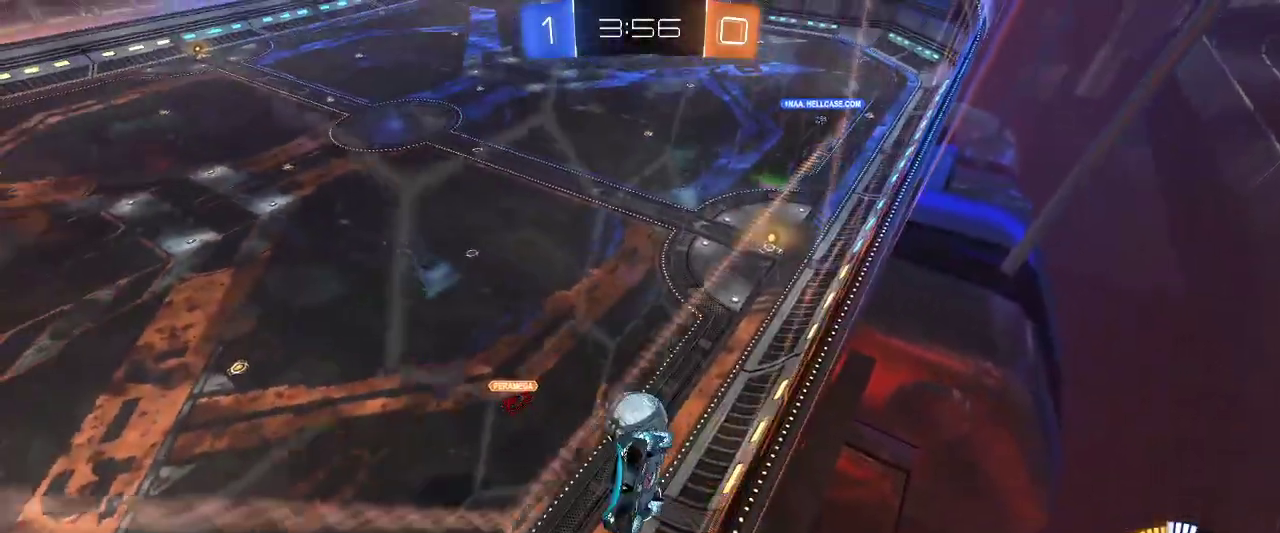
{"keys": ["q", "z"], "mouse": [], "events": [[67, "q", "up"], [167, "s", "up"], [267, "d", "down"], [267, "z", "down"], [400, "d", "up"], [433, "q", "down"]]}
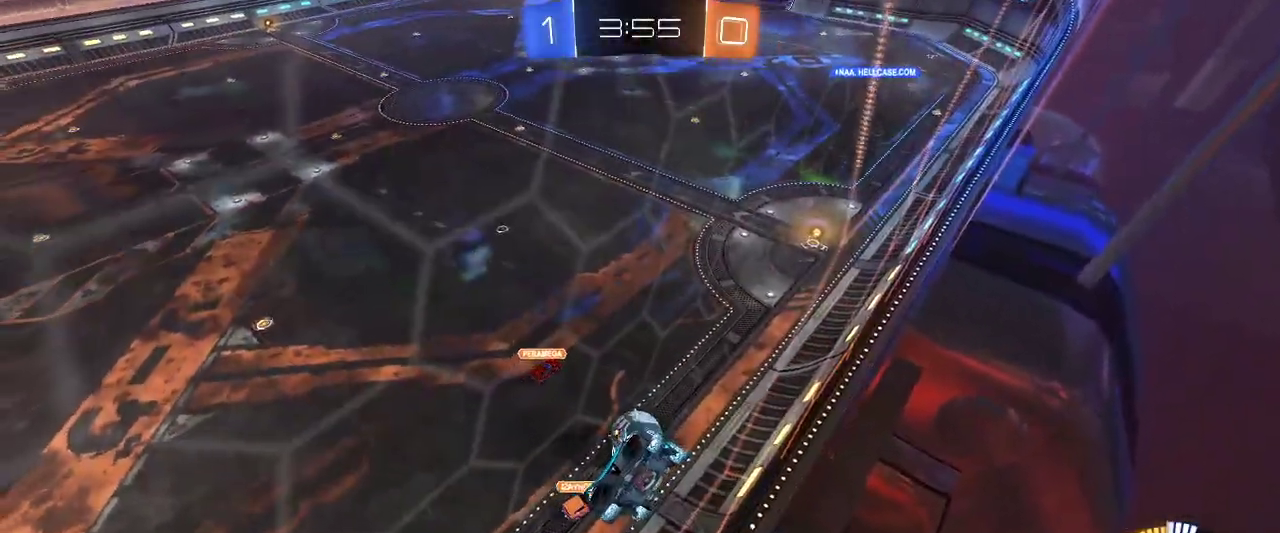
{"keys": ["d", "s"], "mouse": [], "events": [[283, "q", "up"], [283, "s", "down"], [283, "z", "up"], [417, "d", "down"]]}
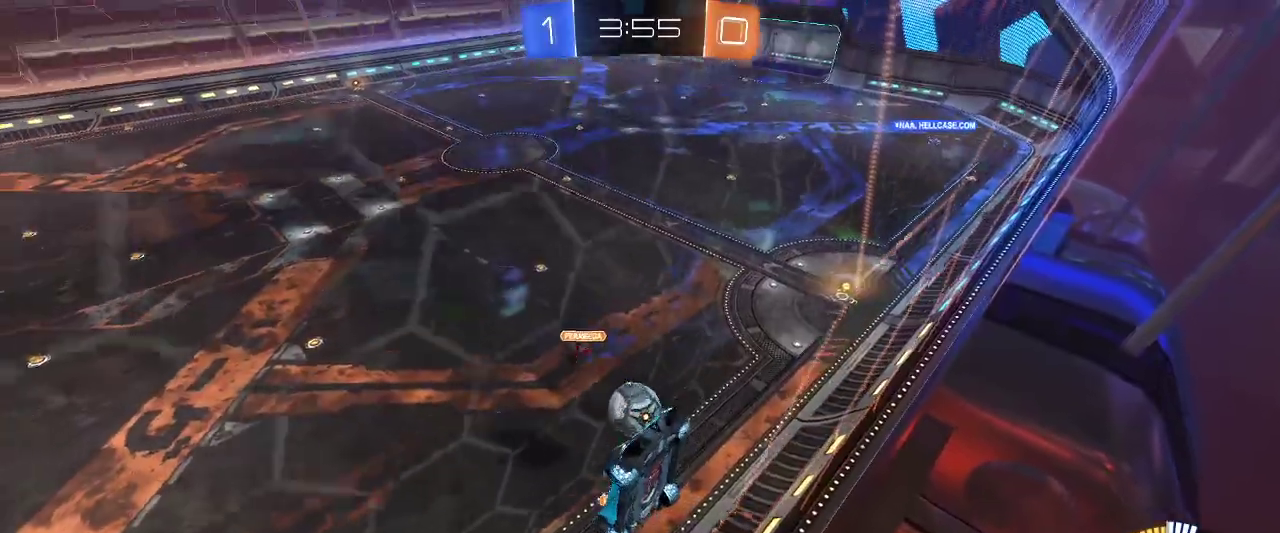
{"keys": ["d", "s"], "mouse": [], "events": []}
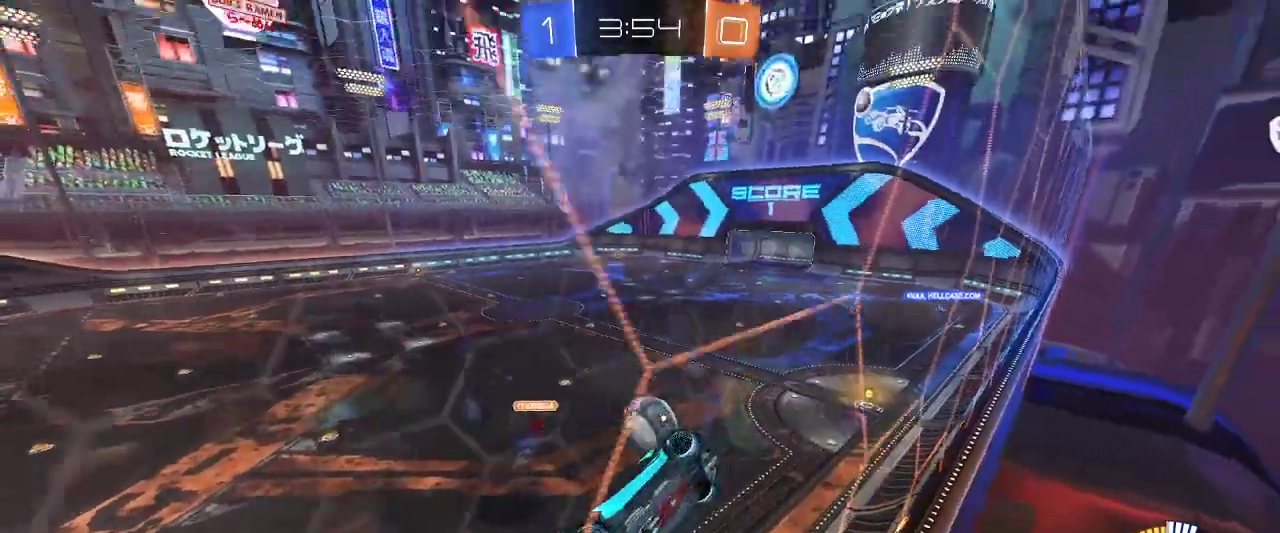
{"keys": ["q", "s"], "mouse": [], "events": [[267, "d", "up"], [267, "q", "down"]]}
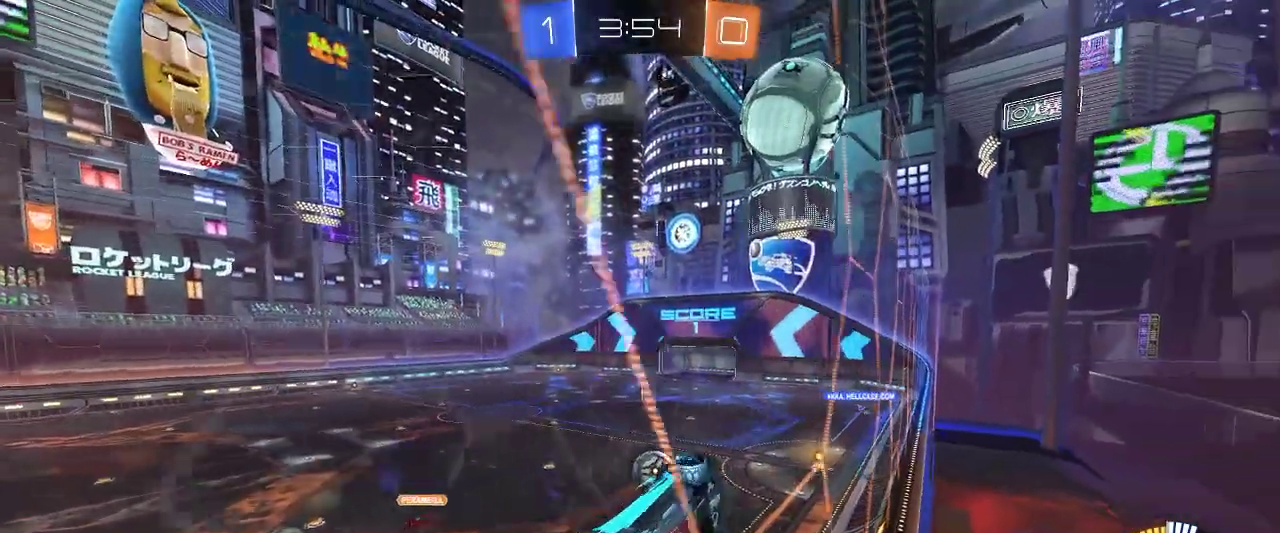
{"keys": ["q", "s"], "mouse": [], "events": []}
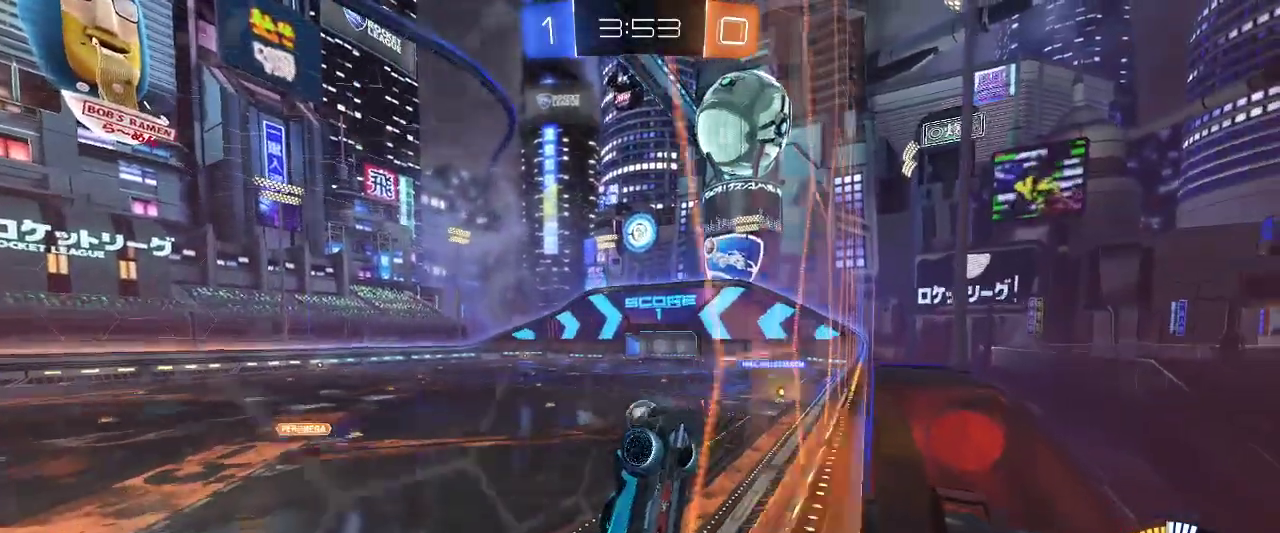
{"keys": ["q", "s"], "mouse": [], "events": [[200, "q", "up"], [333, "q", "down"]]}
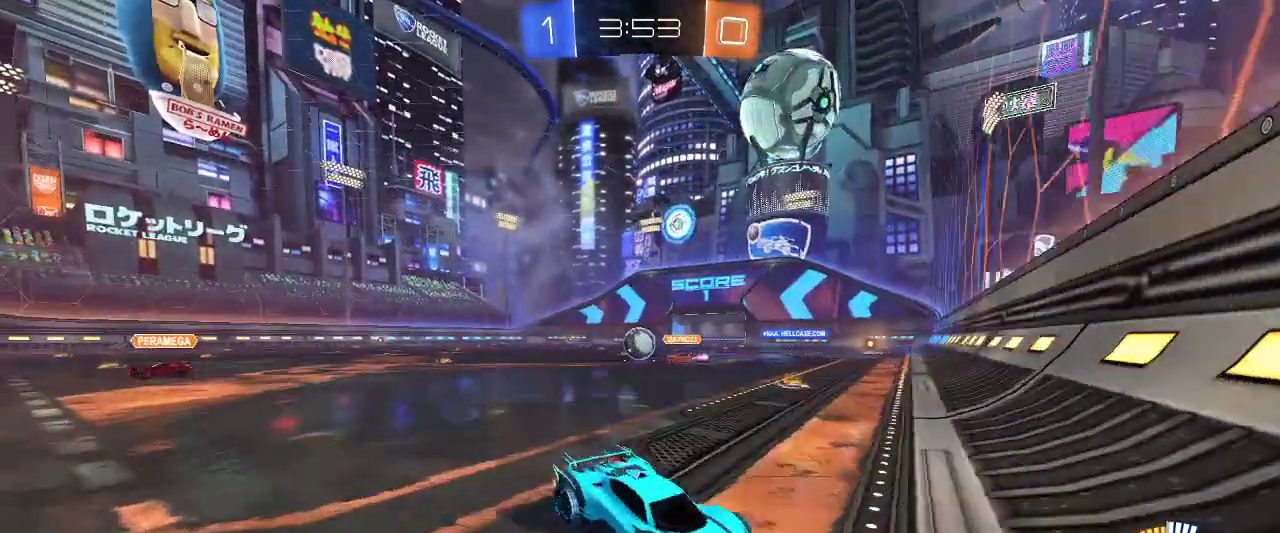
{"keys": ["q", "s"], "mouse": [], "events": [[83, "q", "up"], [400, "q", "down"]]}
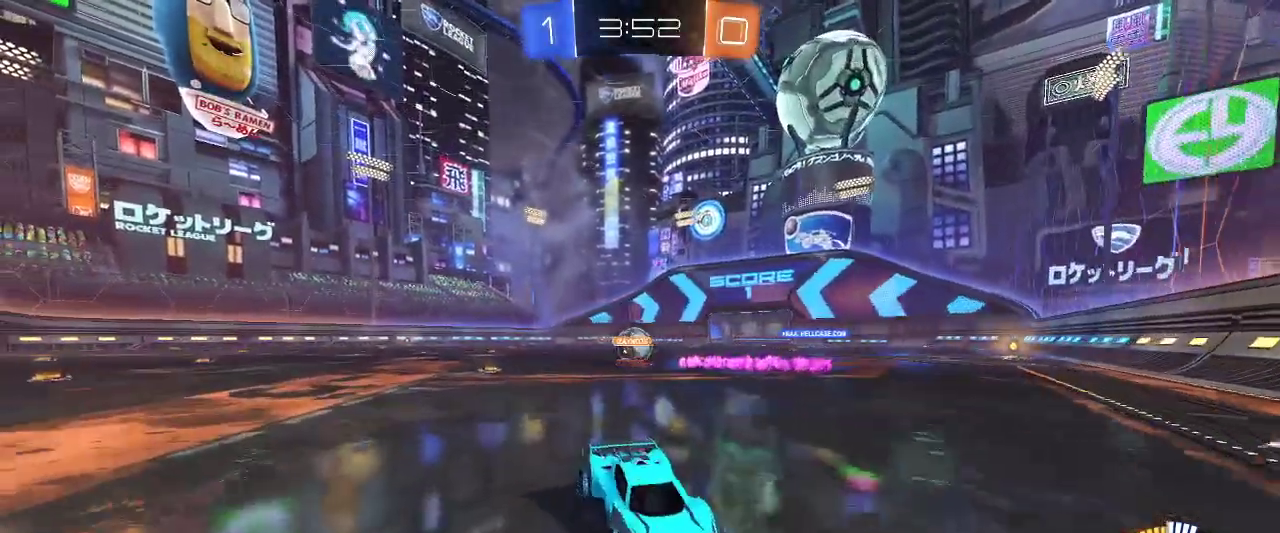
{"keys": ["a", "z"], "mouse": [], "events": [[33, "q", "up"], [133, "mouse_right", "down"], [183, "mouse_right", "up"], [283, "mouse_right", "down"], [317, "s", "up"], [367, "z", "down"], [417, "a", "down"], [417, "mouse_right", "up"]]}